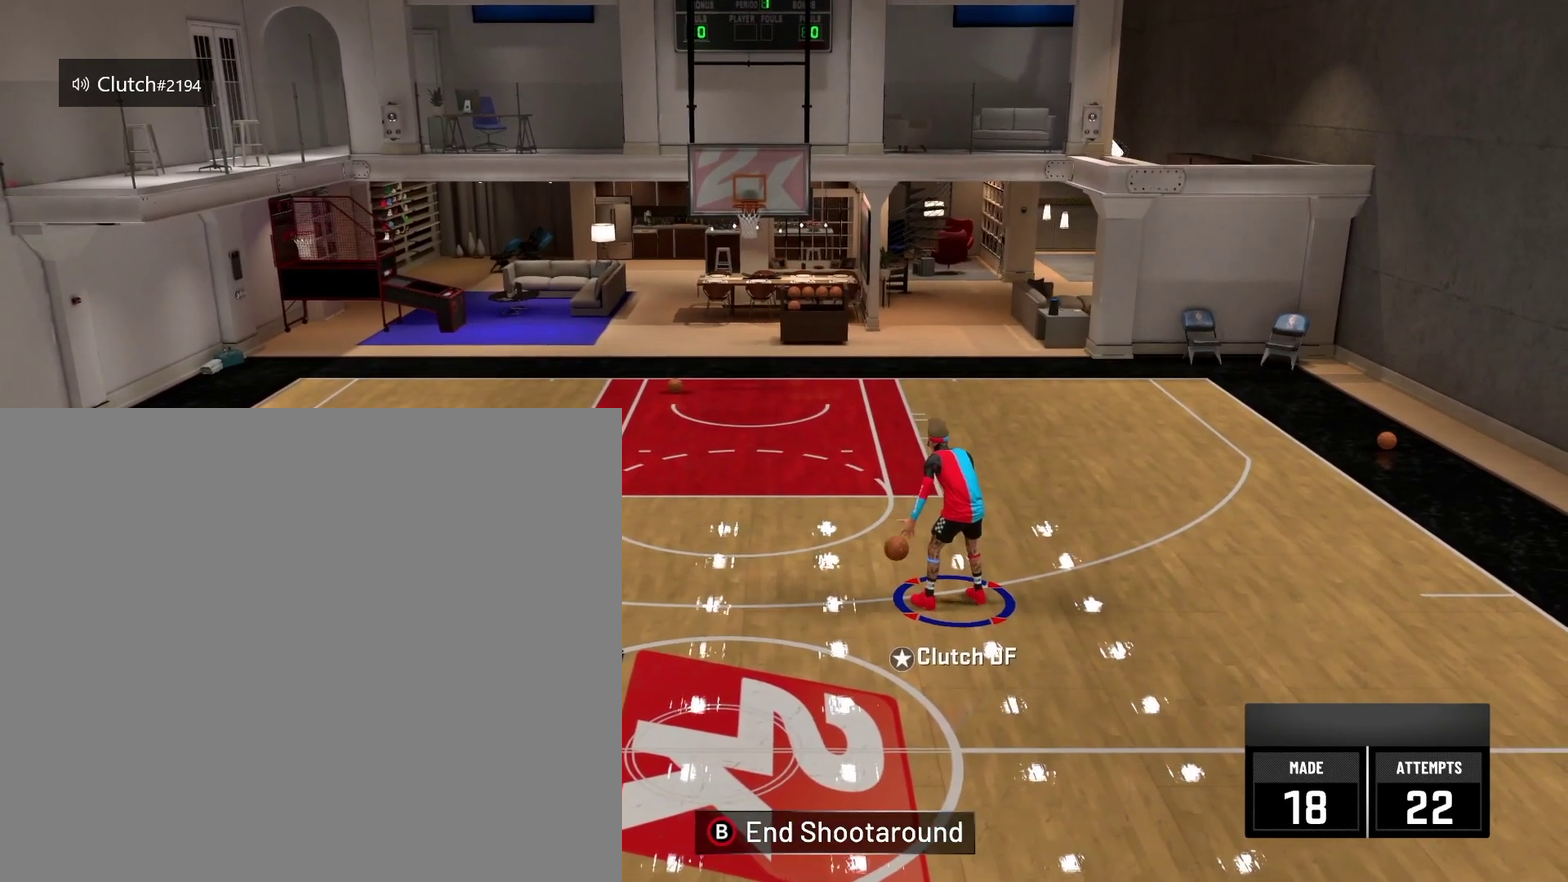
Gameplay with a controller (Xbox layout); each line is a JSON object with the inputs held at the frame after it (dt_ms = milliseconds from this image to that frame). "events" lists button and stick changes between this image and that frame as [ms after this image, input, new state], when the widget could be followed in between. Not read: DPAD_UP.
{"dt_ms": 667, "buttons": ["R2"], "left_stick": "center", "right_stick": "center", "events": [[41, "R2", "down"]]}
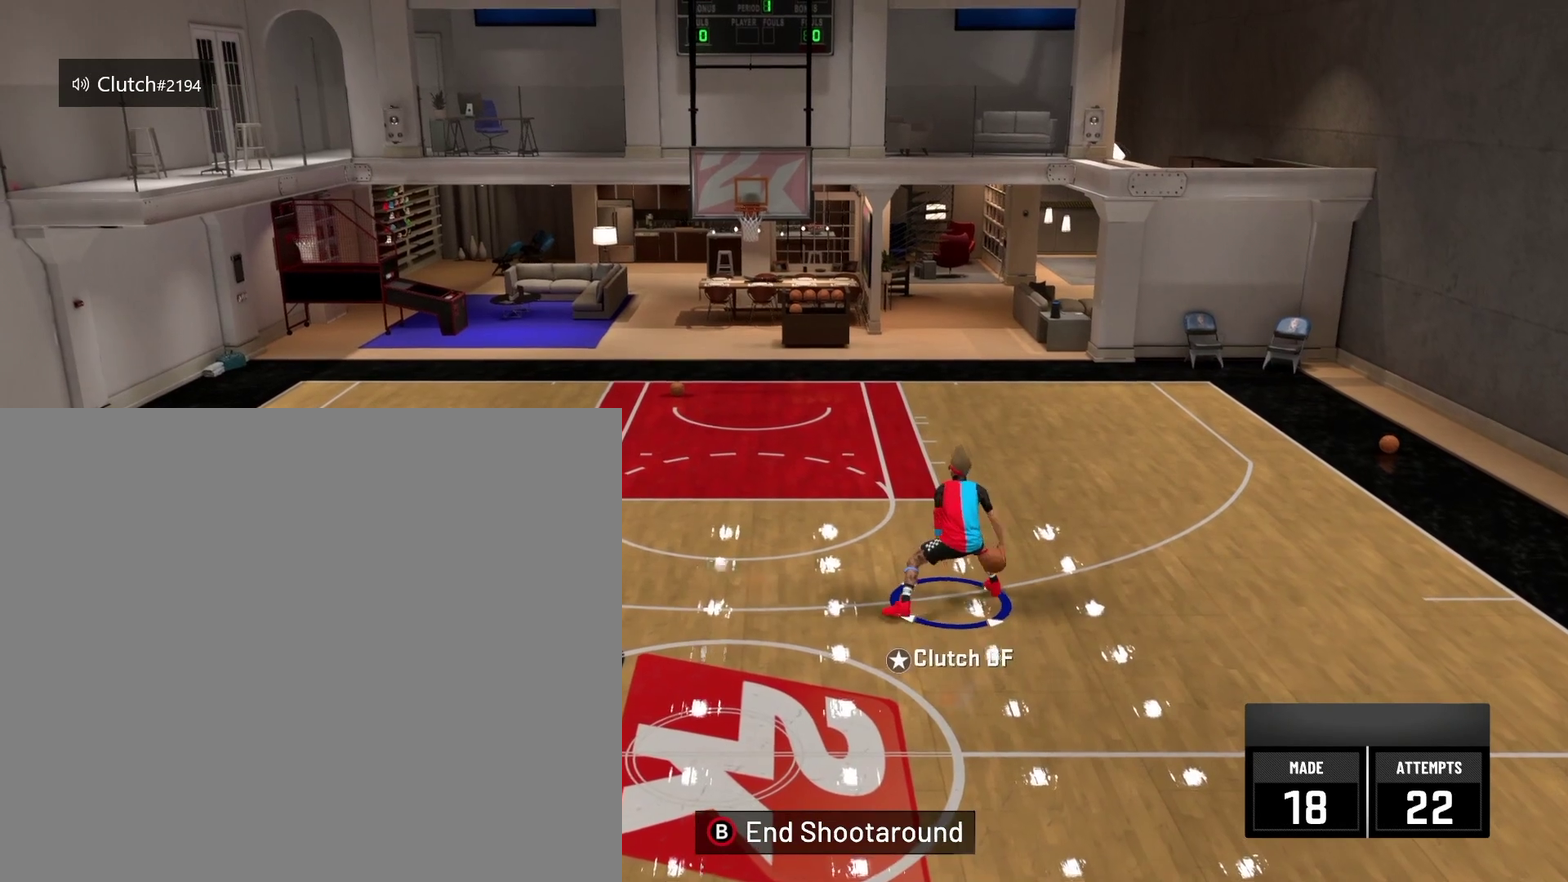
{"dt_ms": 334, "buttons": ["R2"], "left_stick": "center", "right_stick": "center", "events": []}
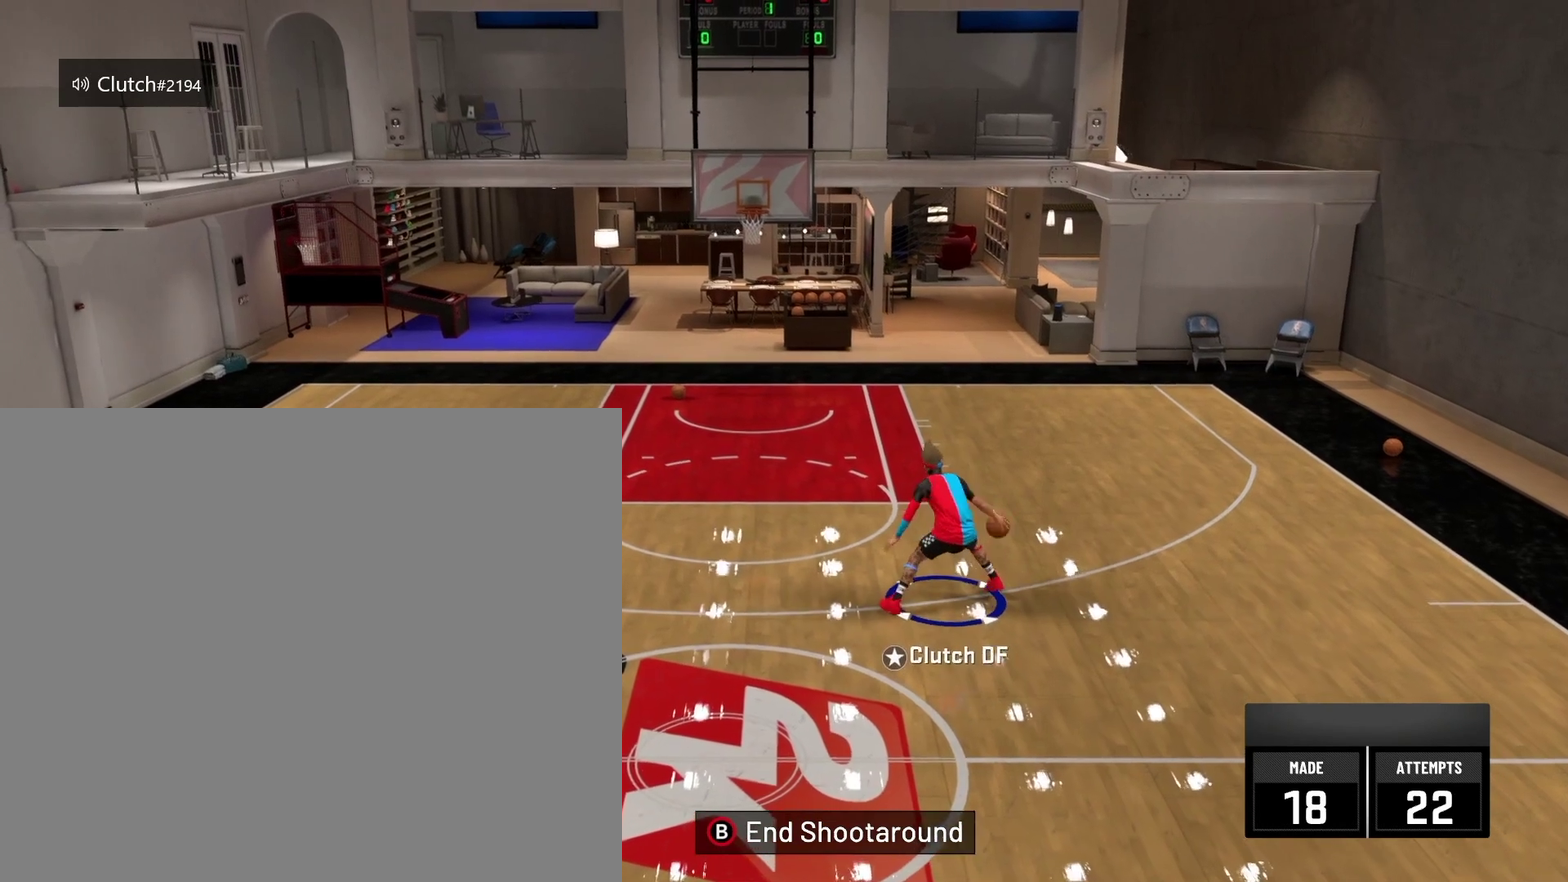
{"dt_ms": 667, "buttons": ["R2"], "left_stick": "center", "right_stick": "center", "events": [[417, "right_stick", "up-right"], [542, "right_stick", "up-left"], [625, "right_stick", "center"]]}
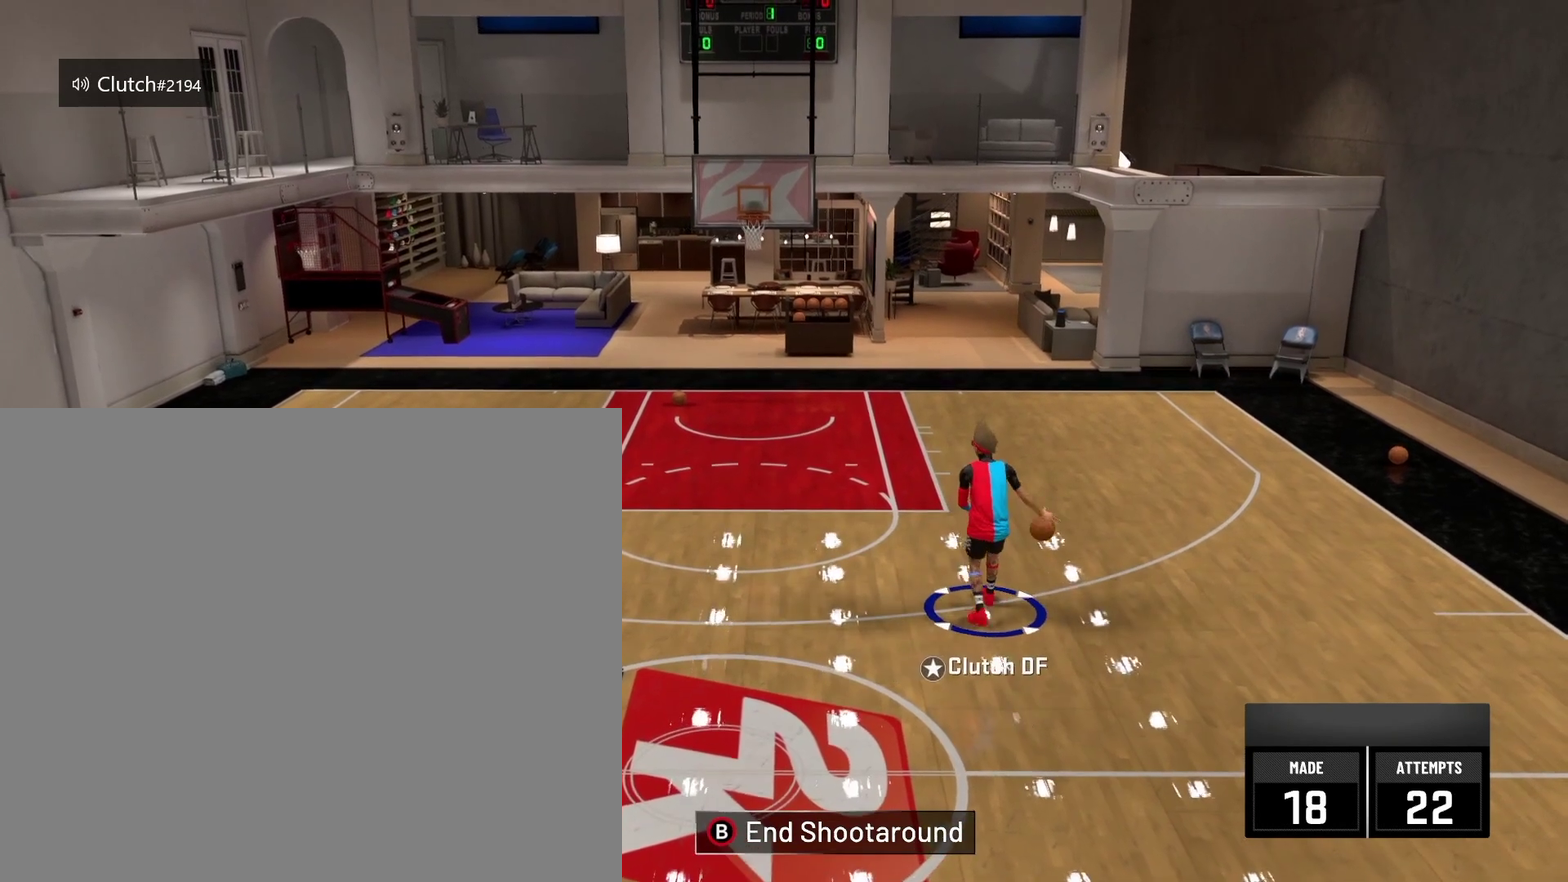
{"dt_ms": 334, "buttons": ["R2"], "left_stick": "up-right", "right_stick": "center", "events": [[83, "left_stick", "up-right"]]}
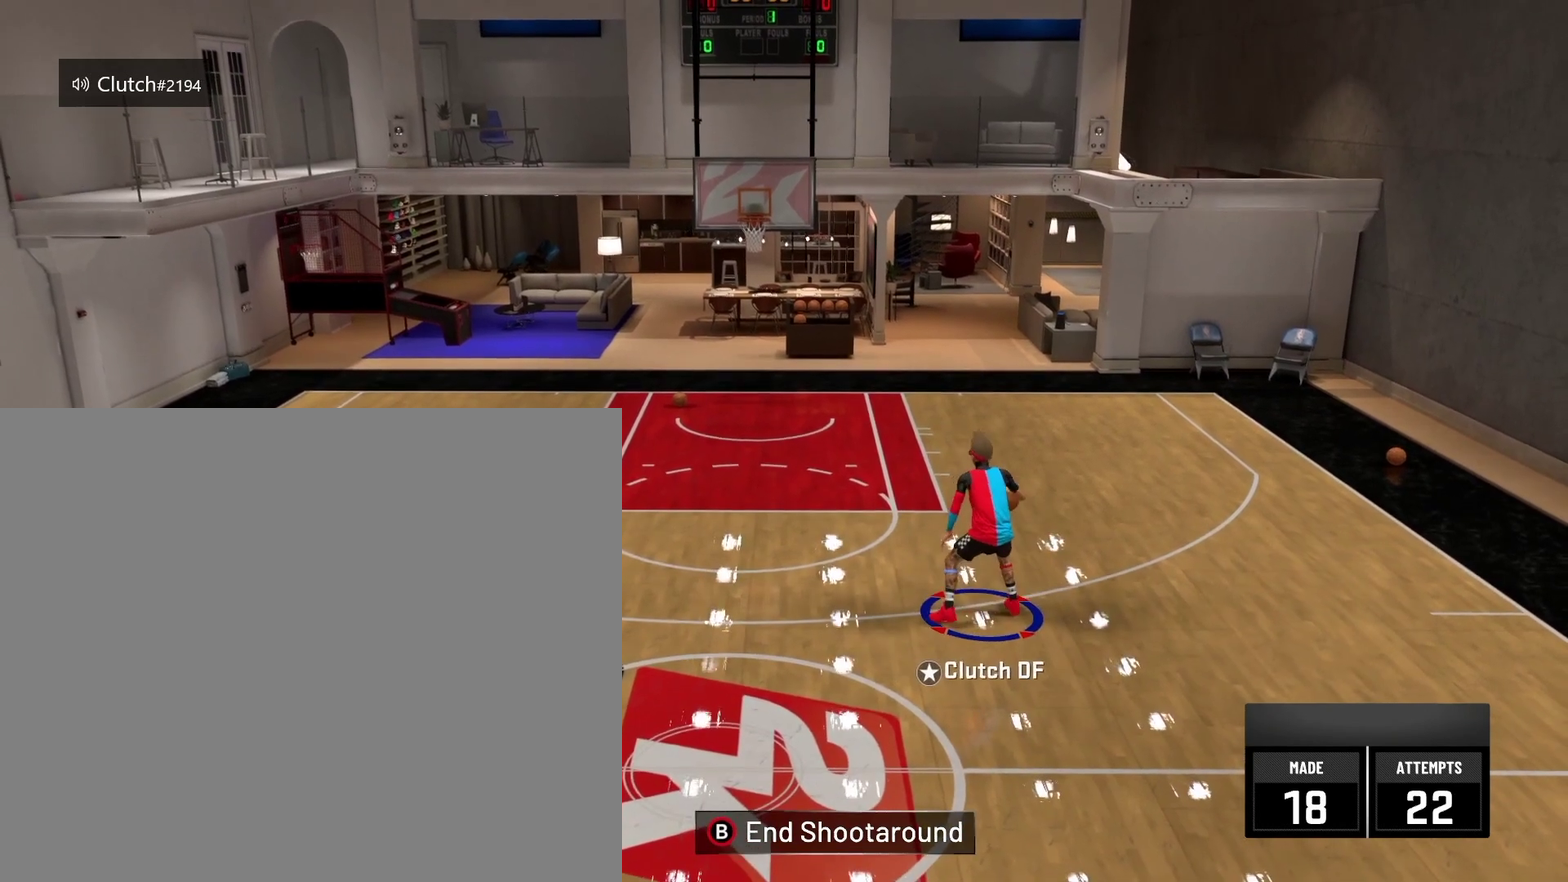
{"dt_ms": 875, "buttons": [], "left_stick": "right", "right_stick": "center", "events": [[375, "R2", "up"], [417, "left_stick", "right"], [417, "right_stick", "left"], [500, "right_stick", "down-left"], [583, "right_stick", "center"], [750, "right_stick", "down-right"], [875, "right_stick", "center"]]}
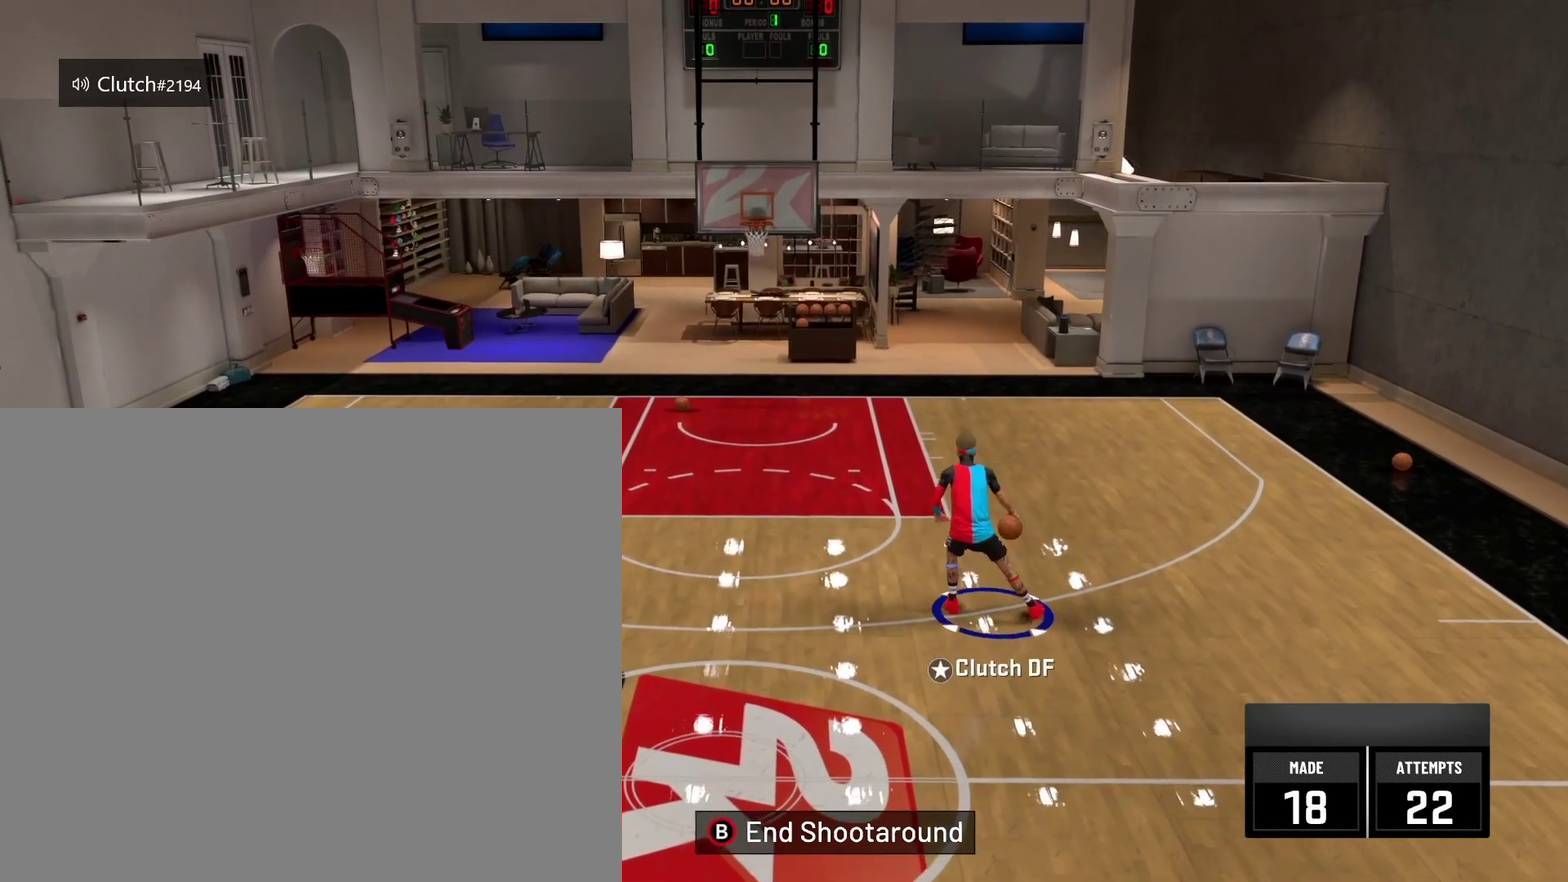
{"dt_ms": 292, "buttons": [], "left_stick": "right", "right_stick": "center", "events": []}
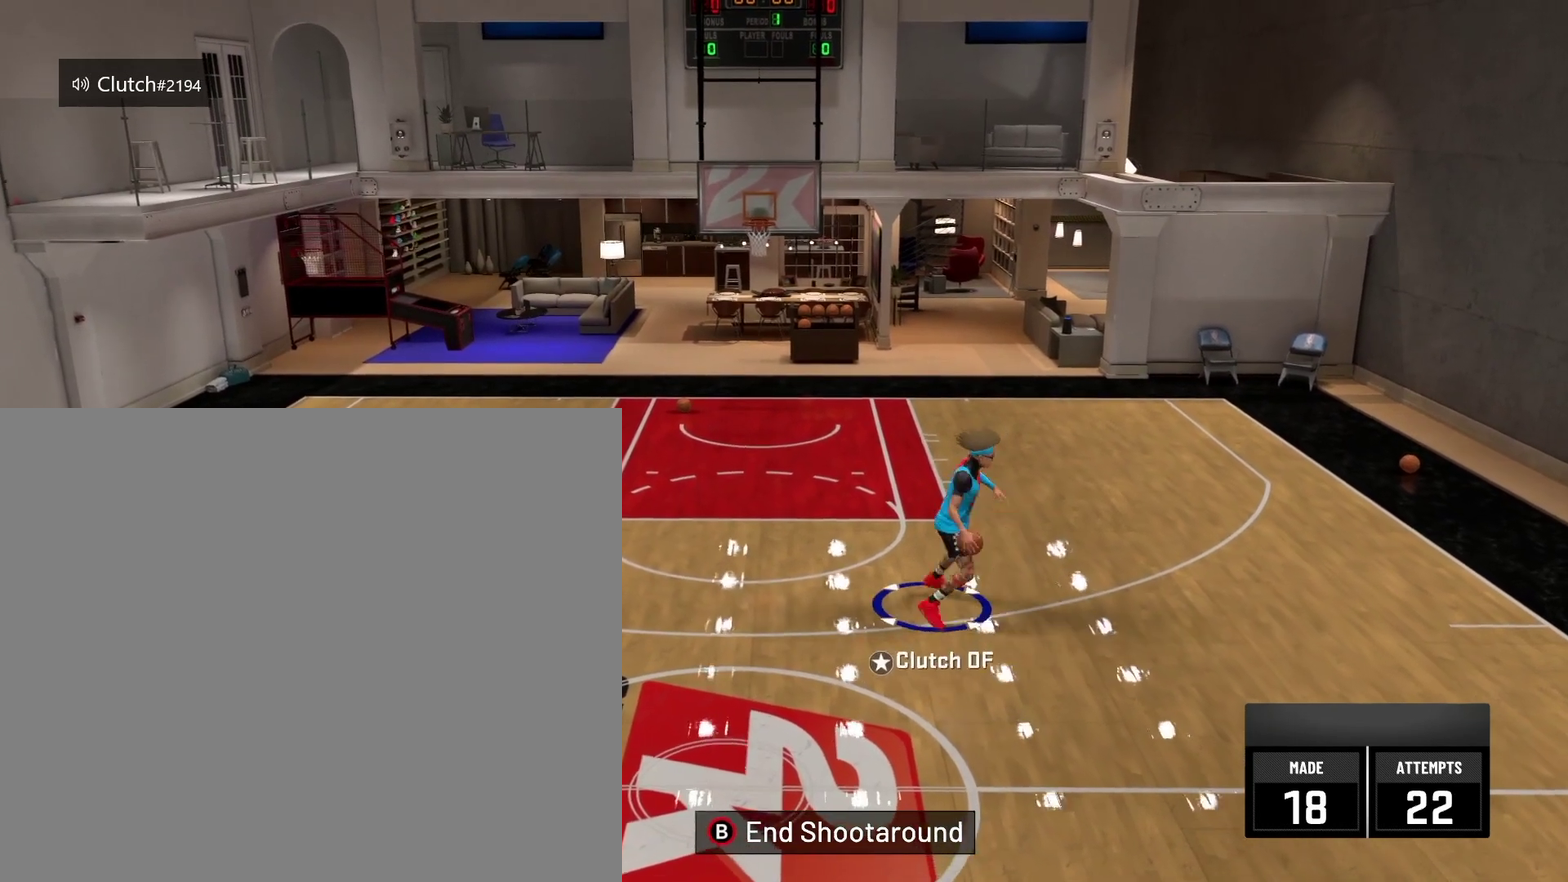
{"dt_ms": 626, "buttons": [], "left_stick": "center", "right_stick": "center", "events": [[126, "right_stick", "down"], [209, "right_stick", "center"], [501, "left_stick", "center"]]}
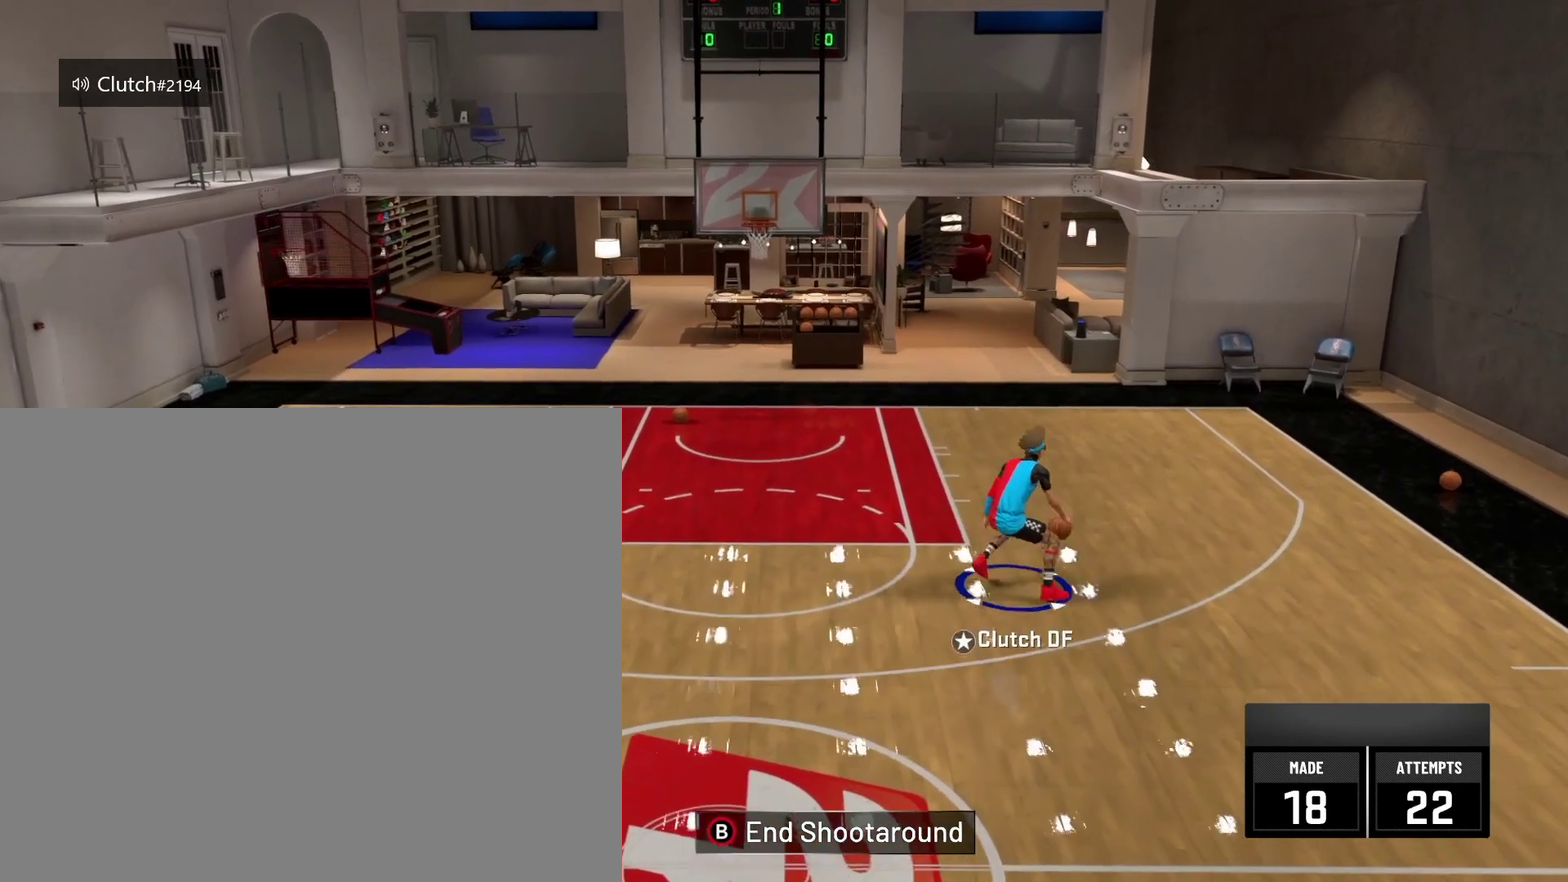
{"dt_ms": 375, "buttons": ["X"], "left_stick": "center", "right_stick": "center", "events": [[292, "X", "down"]]}
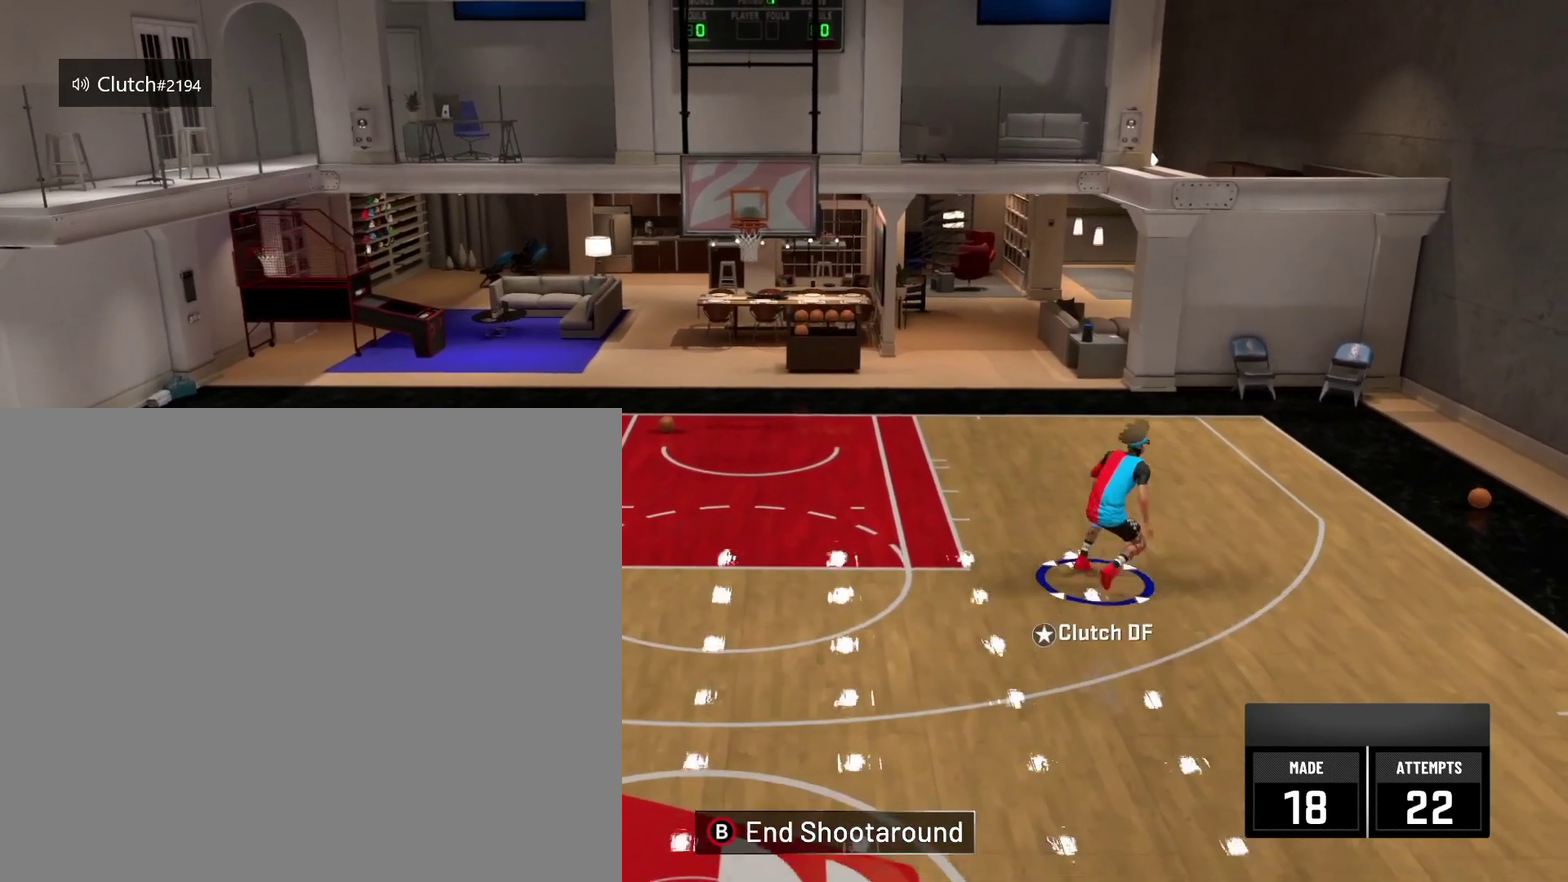
{"dt_ms": 417, "buttons": ["X"], "left_stick": "center", "right_stick": "center", "events": []}
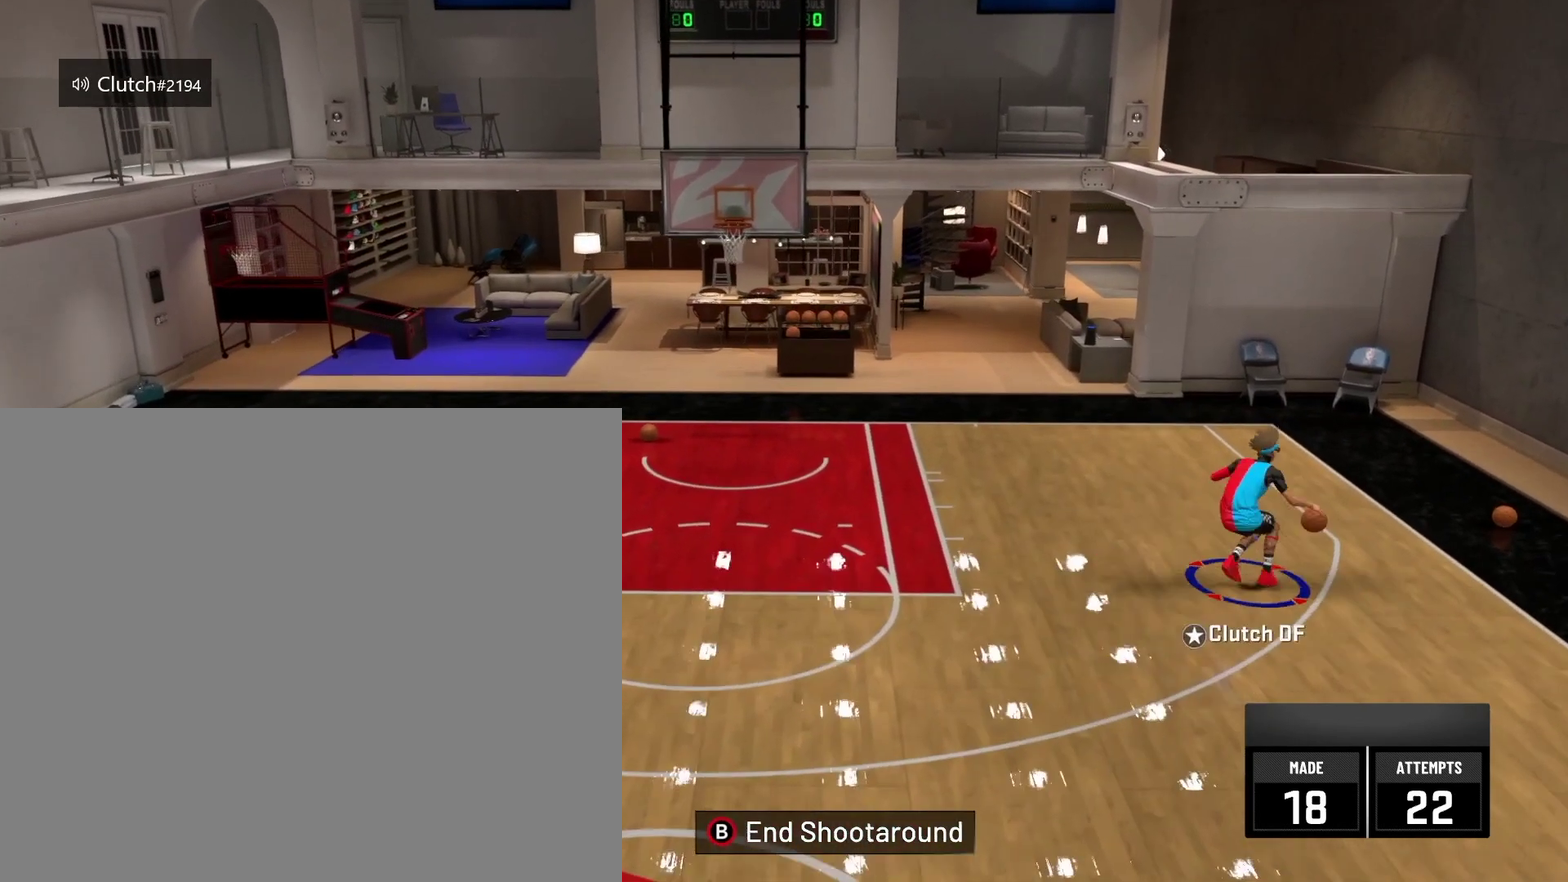
{"dt_ms": 793, "buttons": ["R2"], "left_stick": "left", "right_stick": "center", "events": [[42, "X", "up"], [376, "left_stick", "left"], [626, "R2", "down"]]}
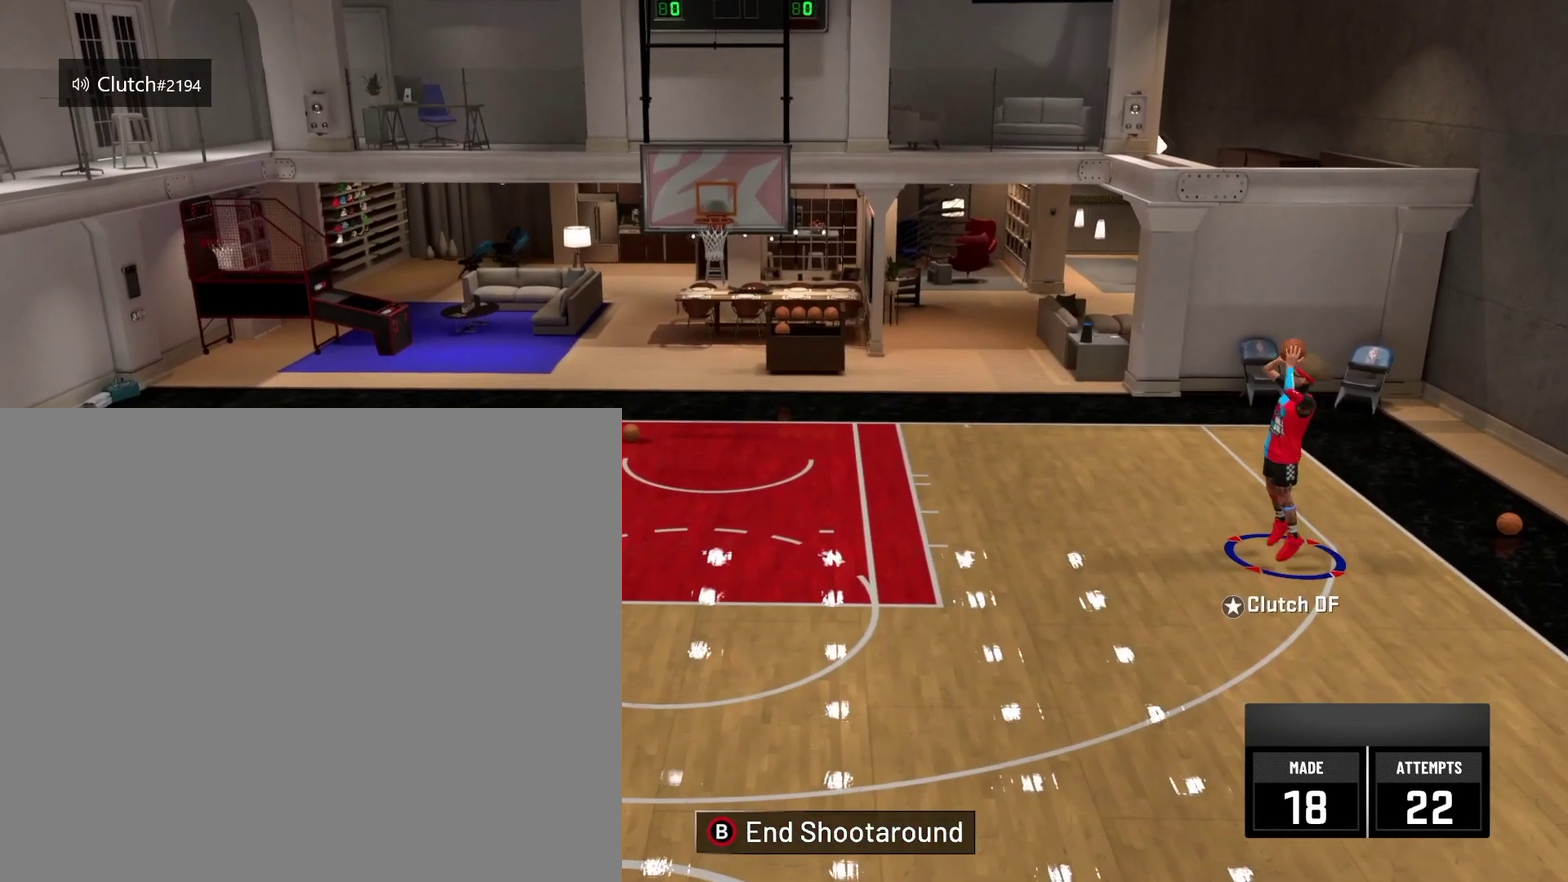
{"dt_ms": 292, "buttons": ["R2"], "left_stick": "left", "right_stick": "center", "events": []}
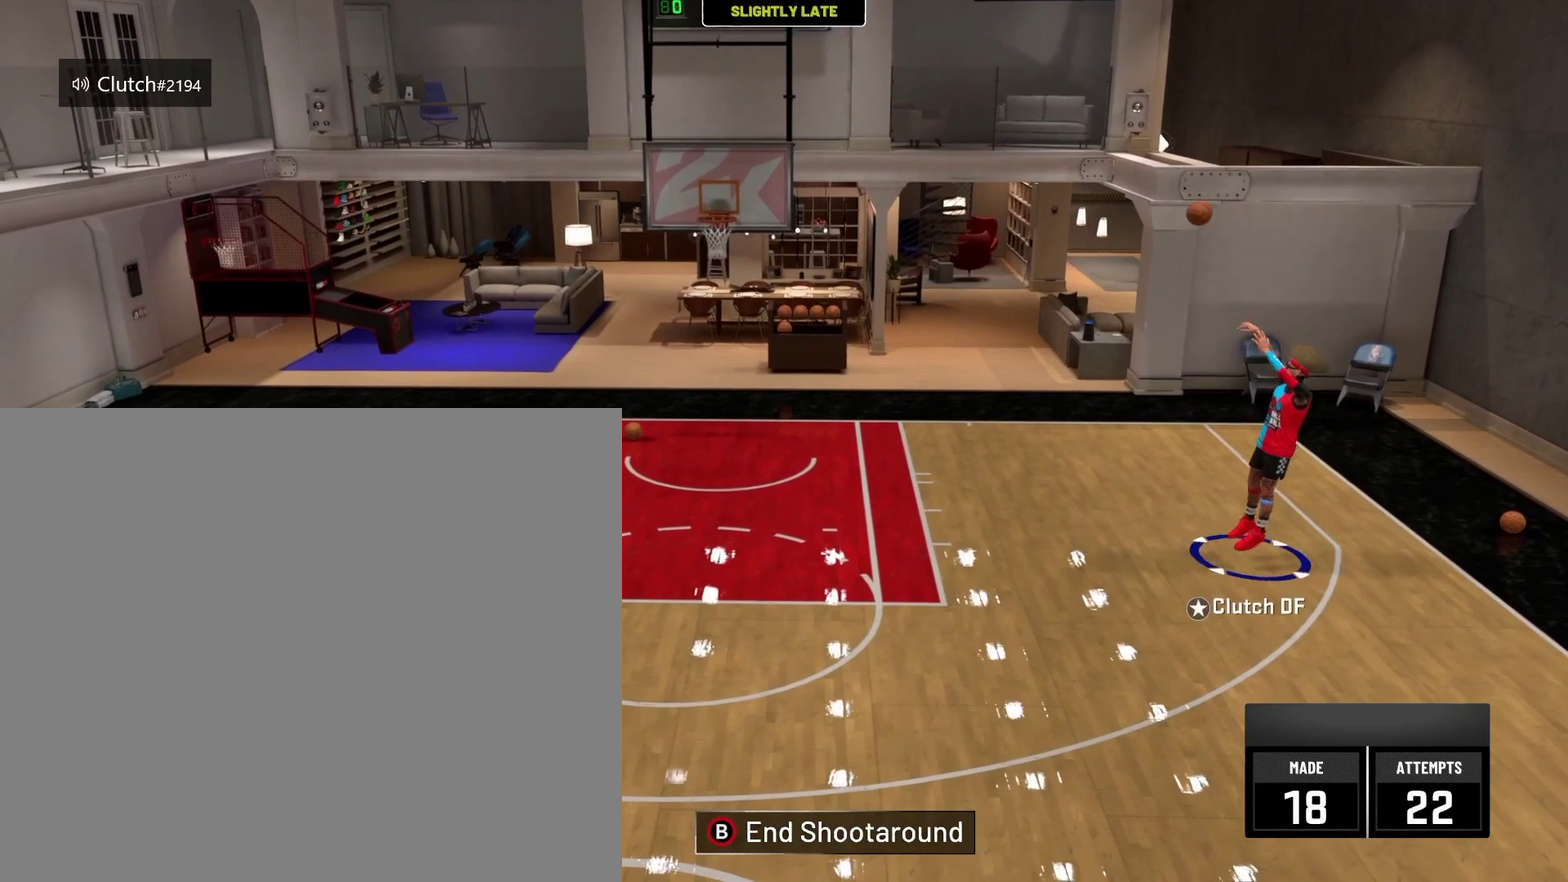
{"dt_ms": 500, "buttons": ["R2"], "left_stick": "up-left", "right_stick": "center", "events": [[42, "left_stick", "up-left"]]}
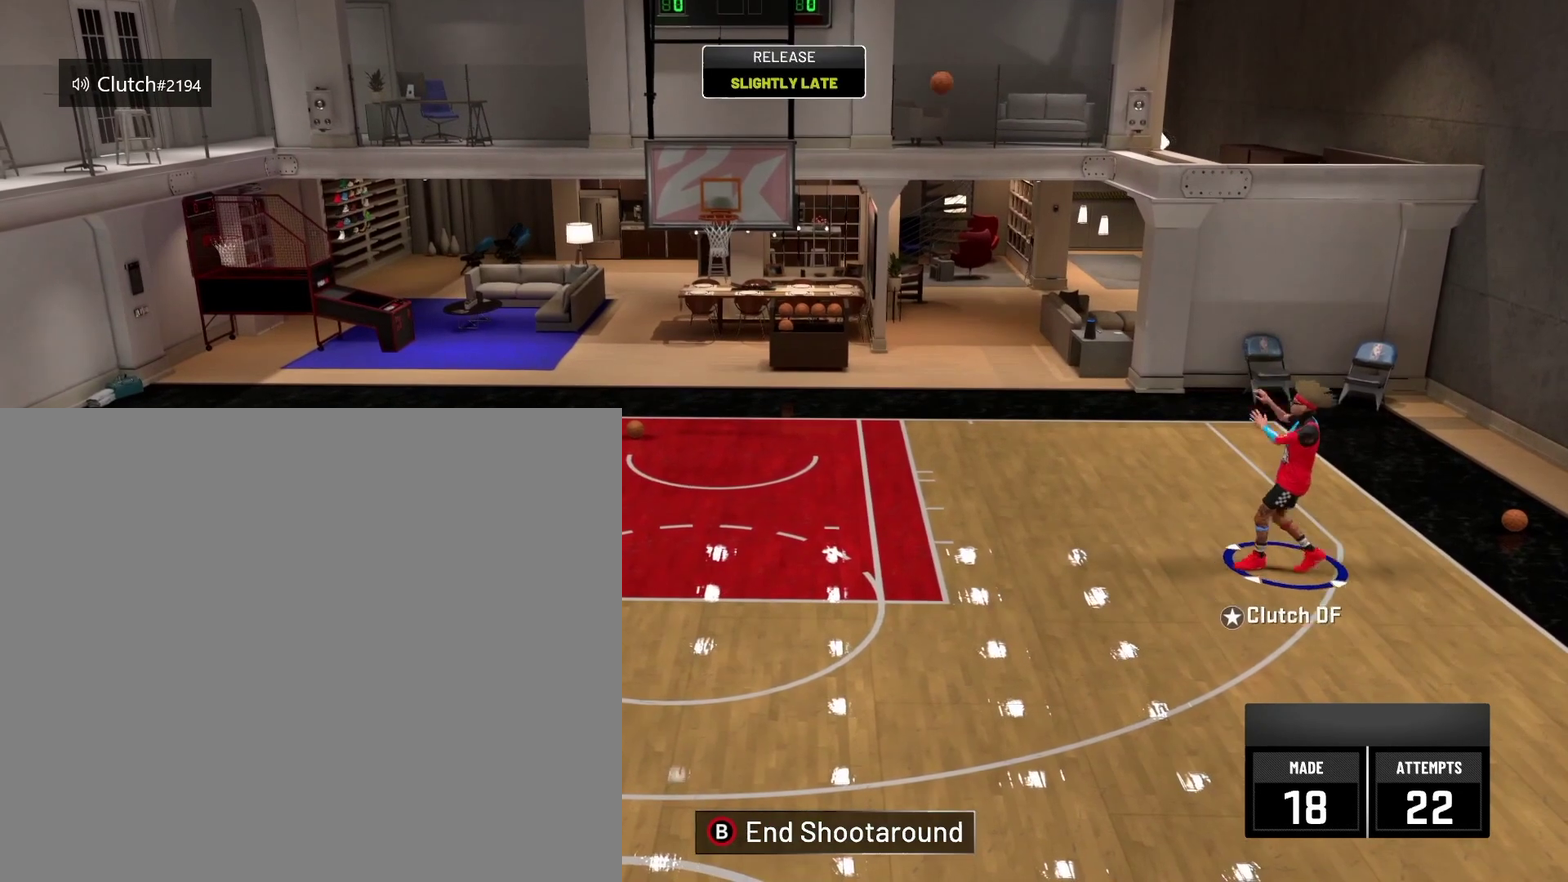
{"dt_ms": 626, "buttons": ["R2"], "left_stick": "down", "right_stick": "center", "events": [[42, "left_stick", "left"], [167, "left_stick", "down-left"], [626, "left_stick", "down"]]}
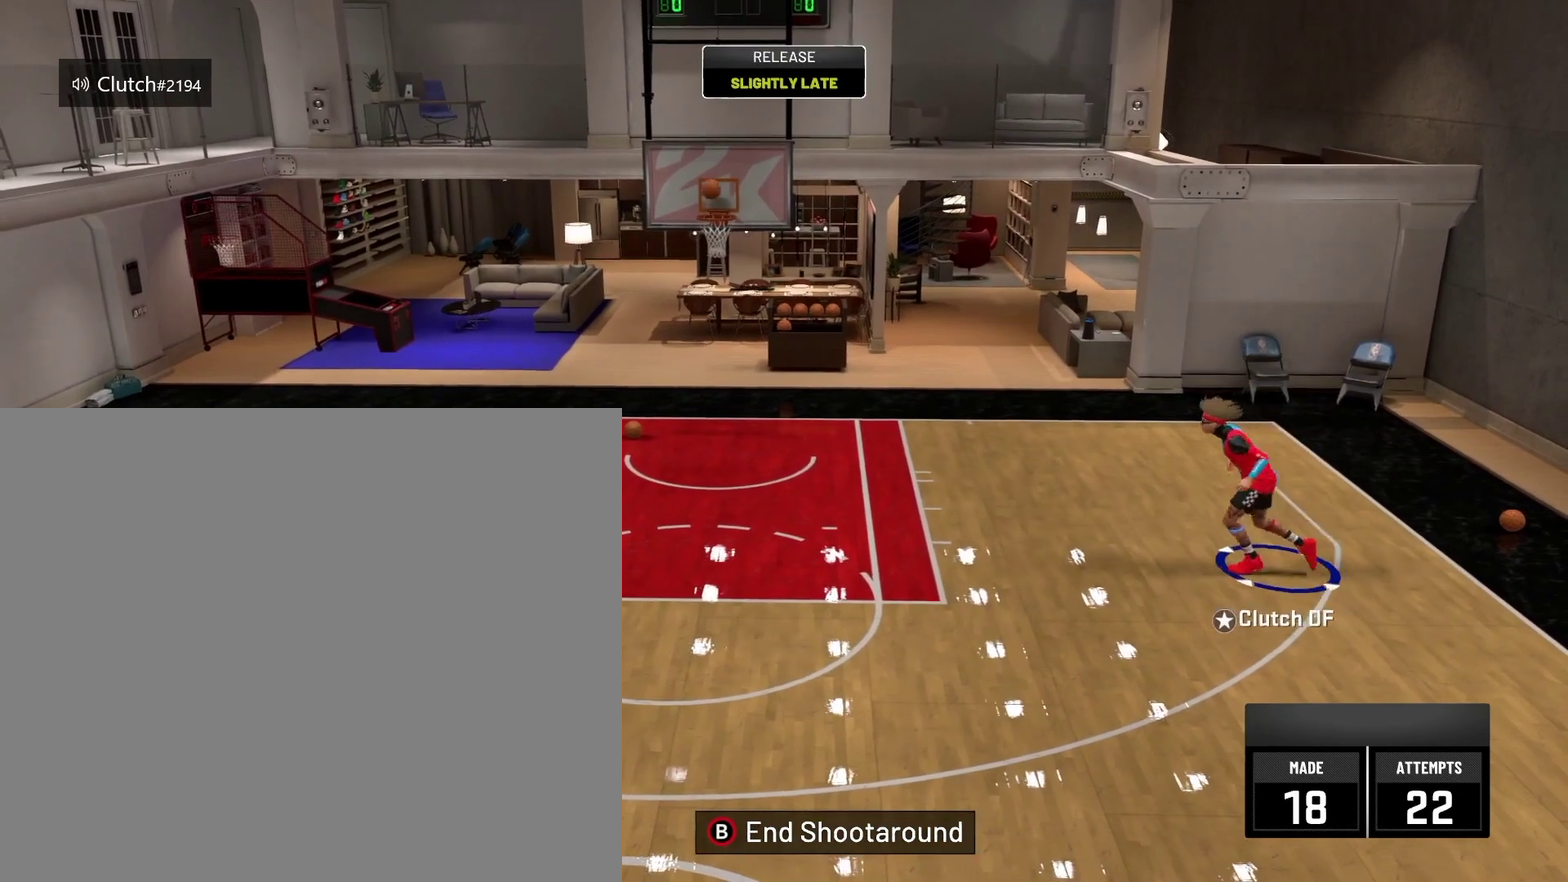
{"dt_ms": 375, "buttons": ["R2"], "left_stick": "down", "right_stick": "center", "events": []}
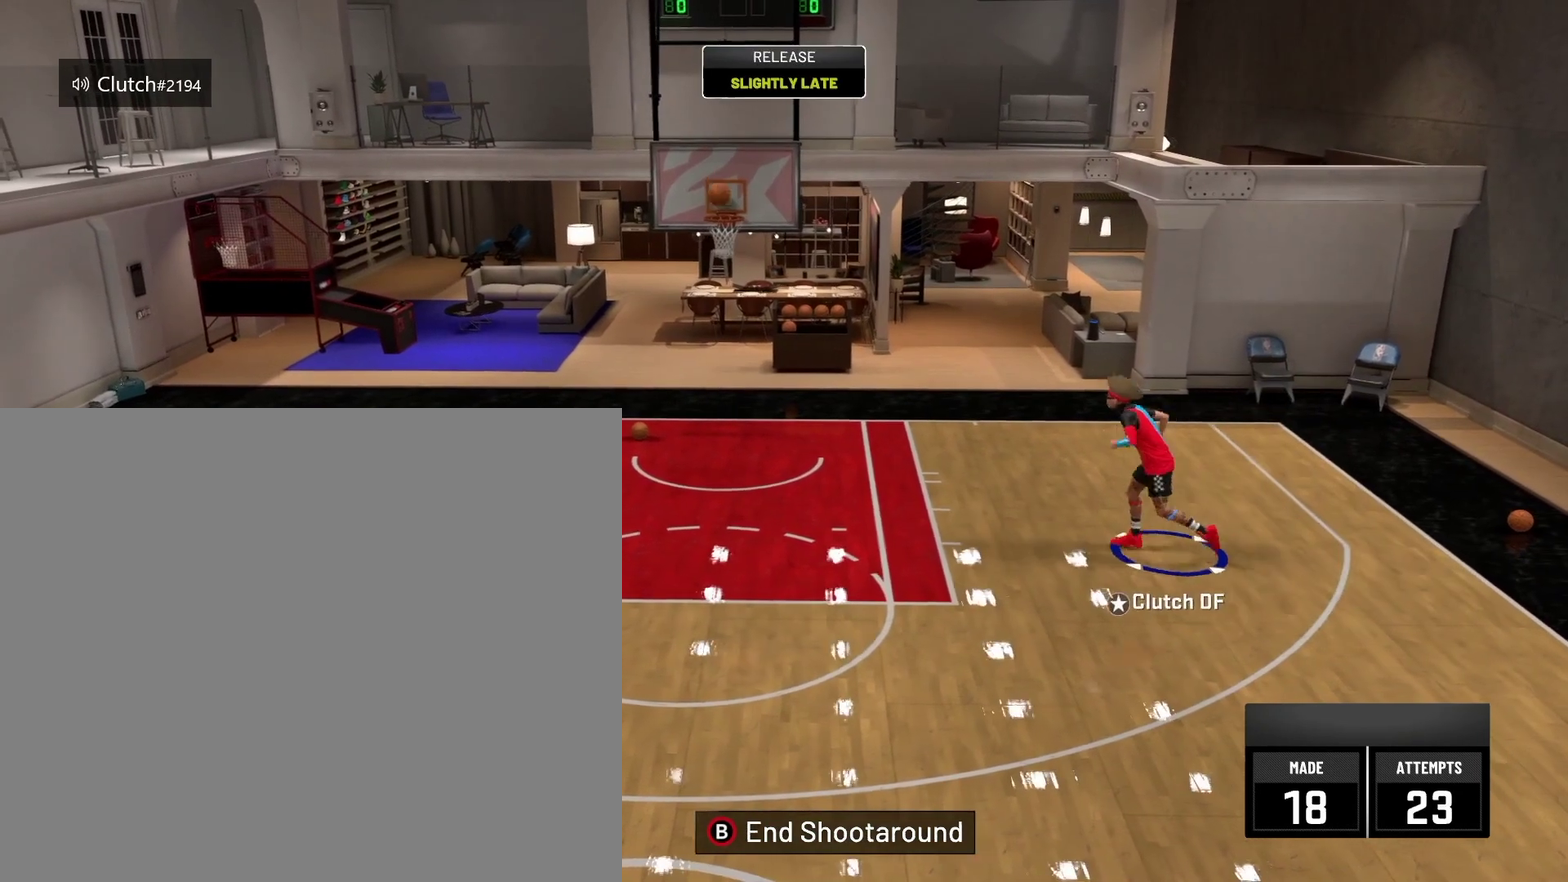
{"dt_ms": 418, "buttons": ["R2"], "left_stick": "down", "right_stick": "center", "events": []}